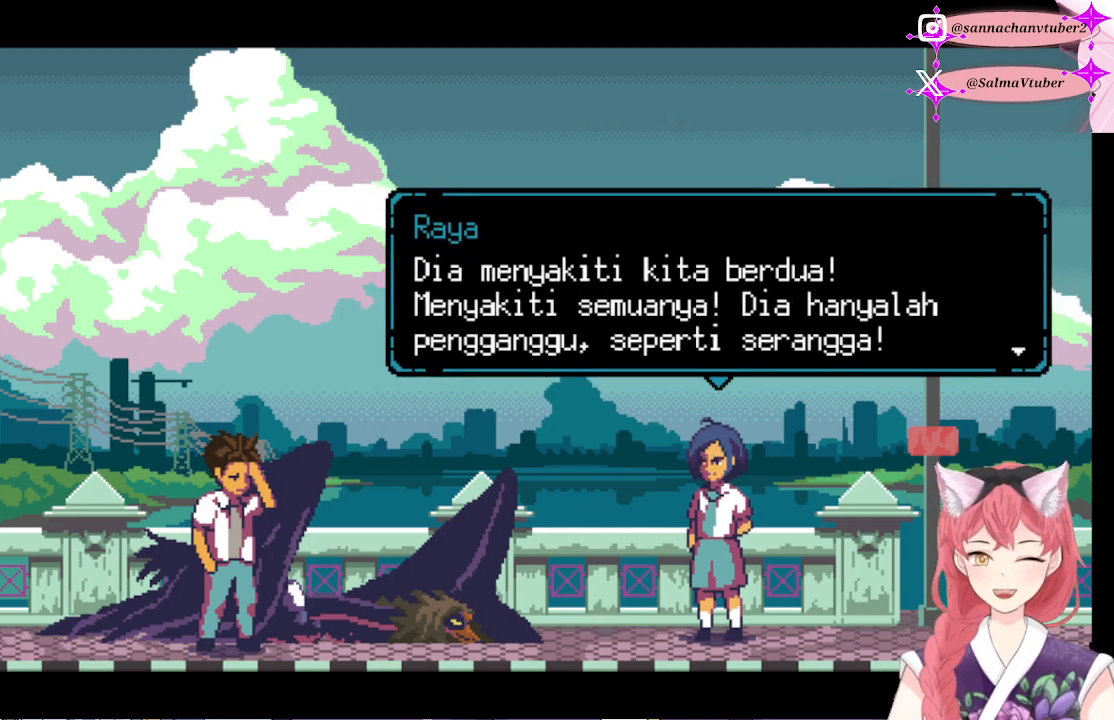
Gameplay with a controller (Xbox layout); each line is a JSON object with the inputs held at the frame after it. "events" lists button and stick changes between this image and that frame as [ms after this image, input, new state], when the widget could be followed in between. Not read: left_stick.
{"buttons": [], "right_stick": "center", "events": []}
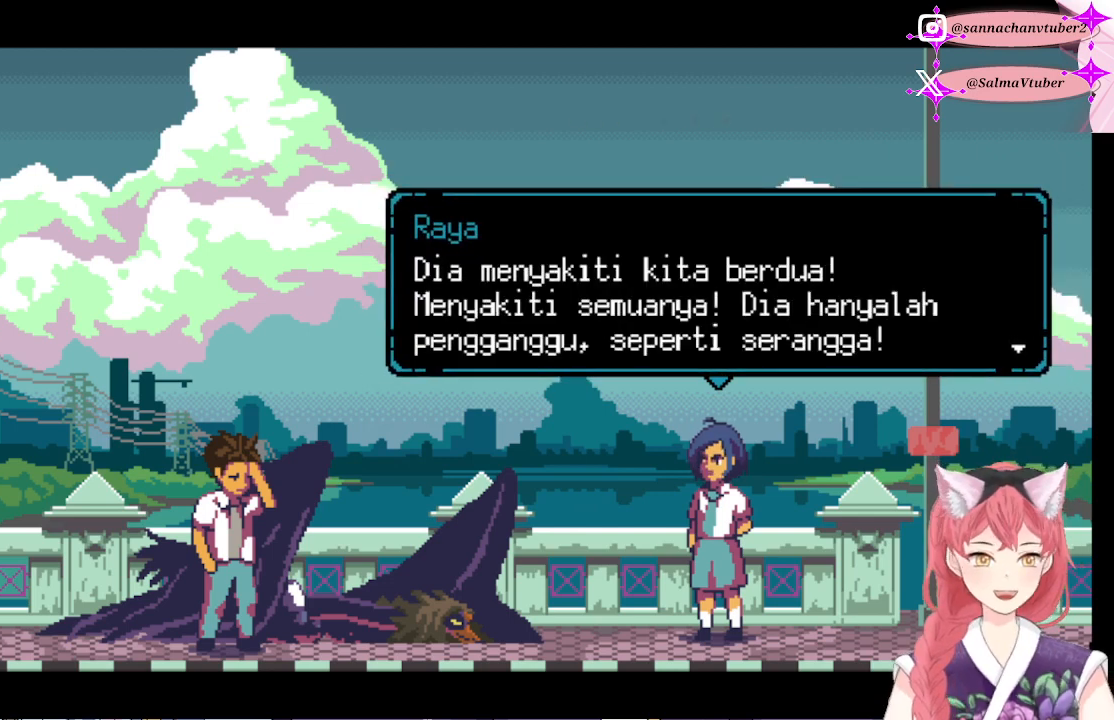
{"buttons": ["A"], "right_stick": "center", "events": [[300, "A", "down"]]}
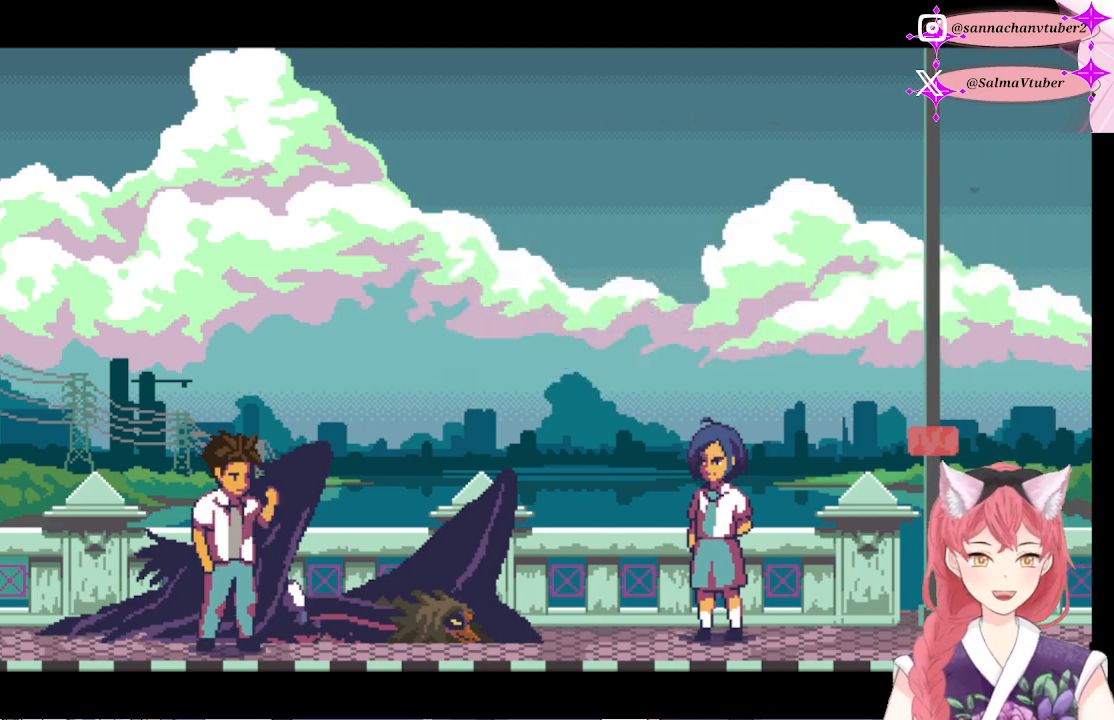
{"buttons": [], "right_stick": "center", "events": [[33, "A", "up"]]}
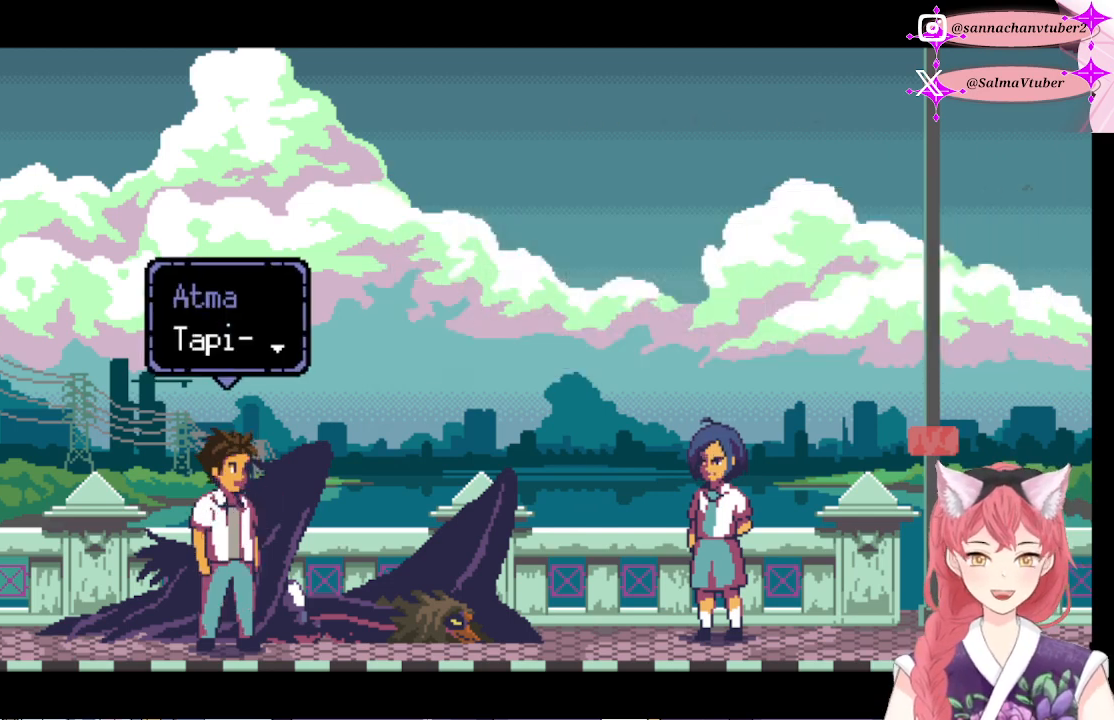
{"buttons": [], "right_stick": "center", "events": [[233, "A", "down"], [233, "X", "down"], [300, "X", "up"], [433, "A", "up"]]}
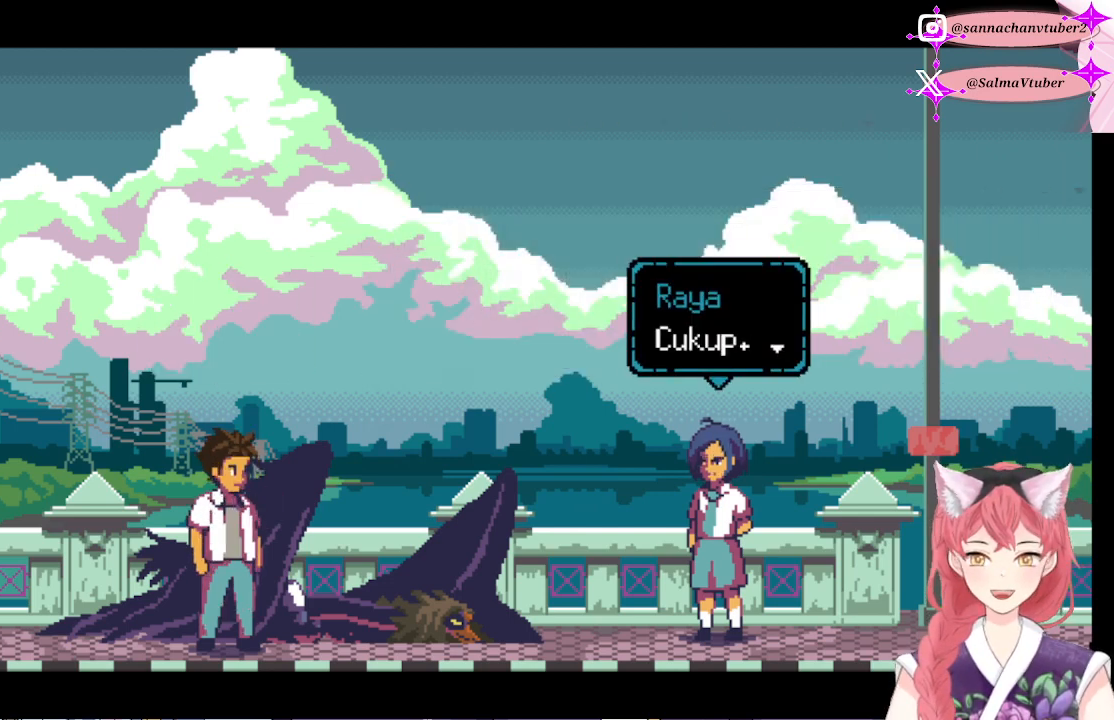
{"buttons": [], "right_stick": "center", "events": []}
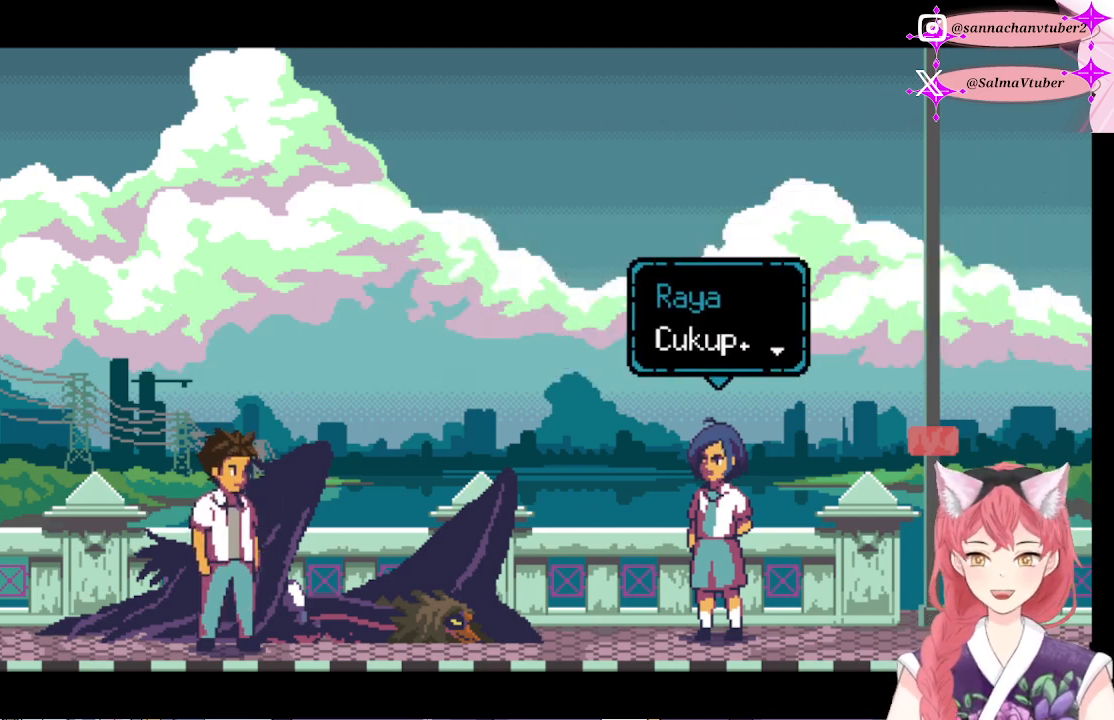
{"buttons": [], "right_stick": "center", "events": [[233, "A", "down"], [467, "A", "up"]]}
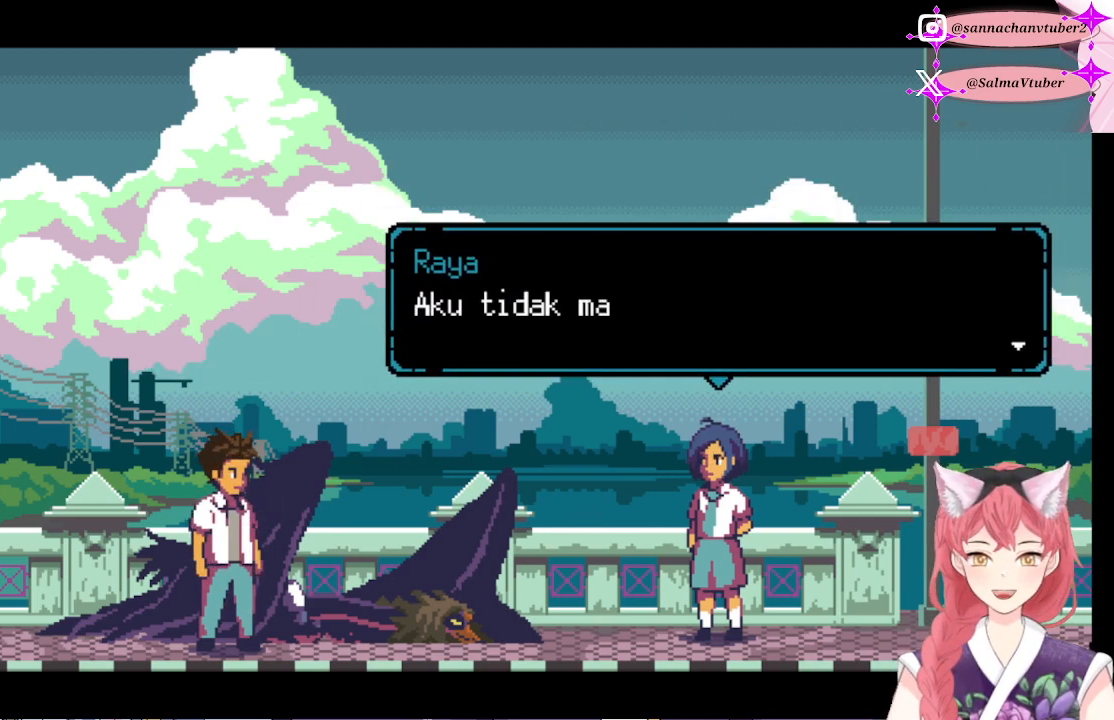
{"buttons": ["A"], "right_stick": "center", "events": [[433, "A", "down"]]}
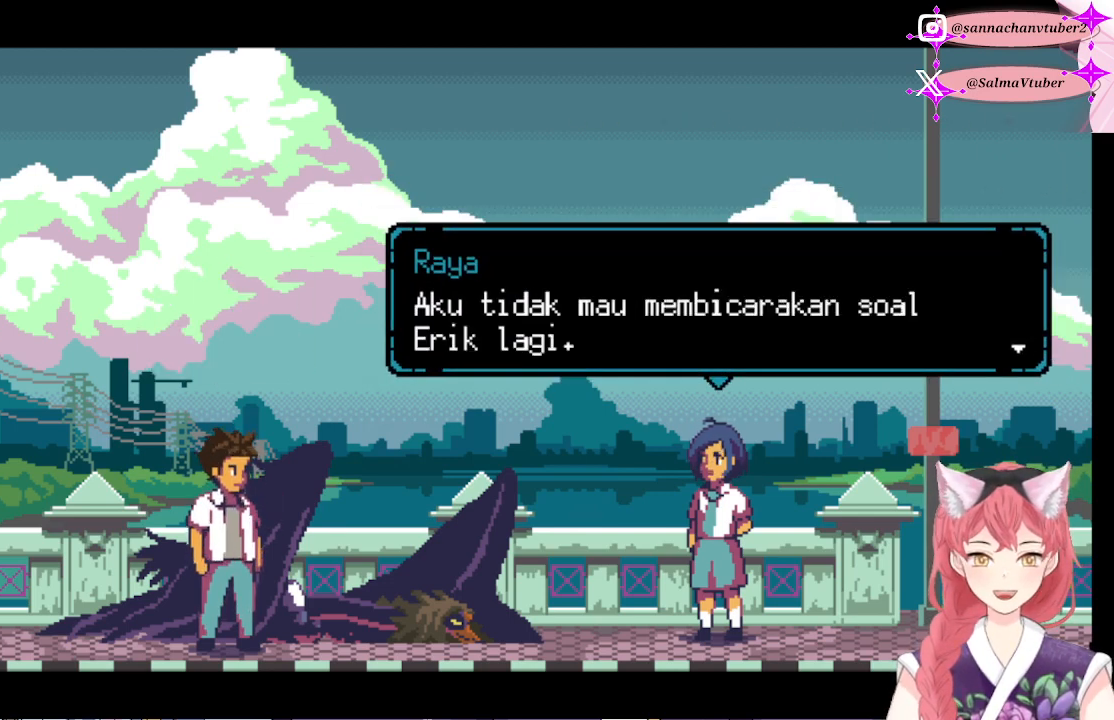
{"buttons": [], "right_stick": "center", "events": [[167, "A", "up"]]}
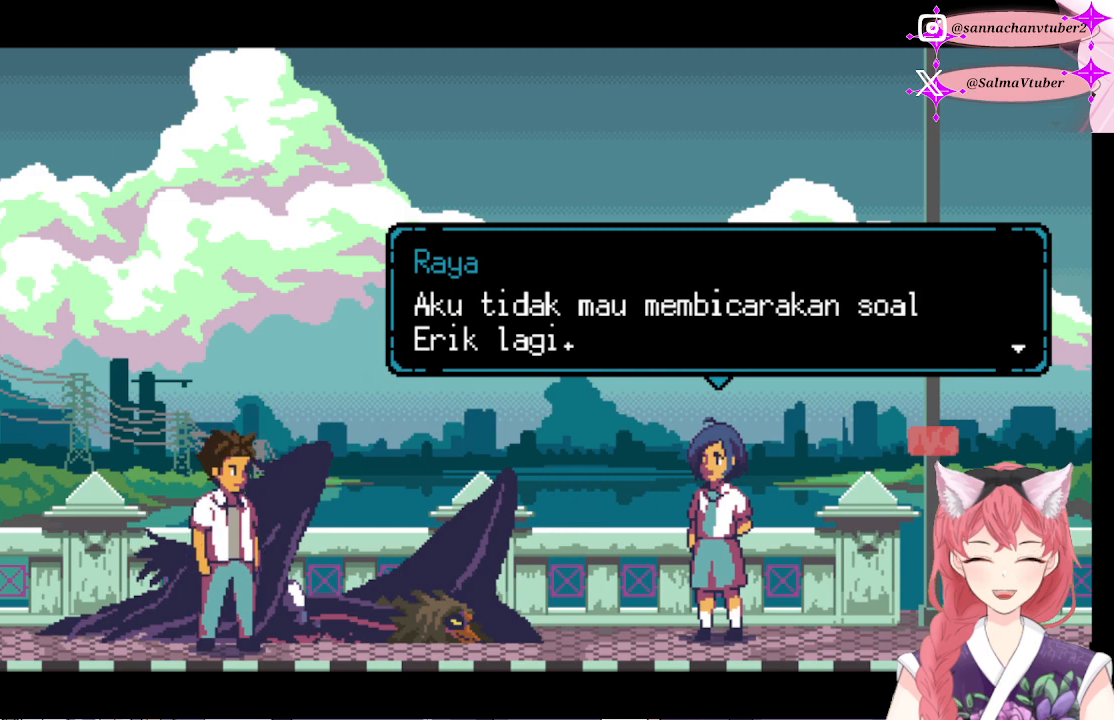
{"buttons": [], "right_stick": "center", "events": []}
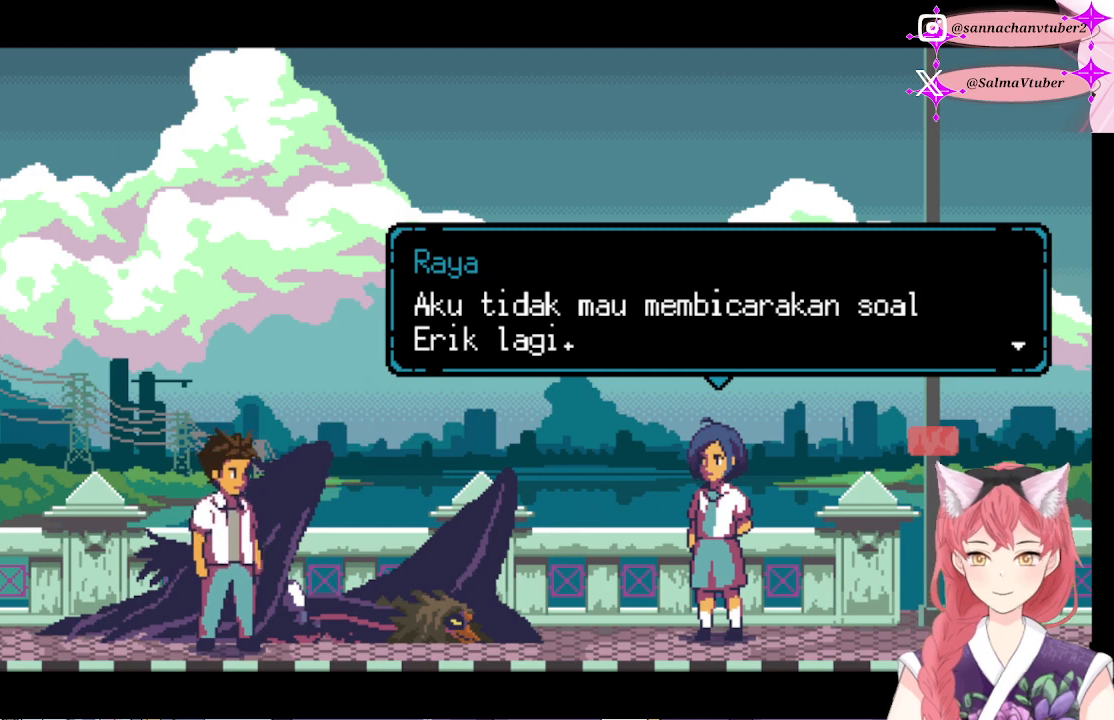
{"buttons": [], "right_stick": "center", "events": []}
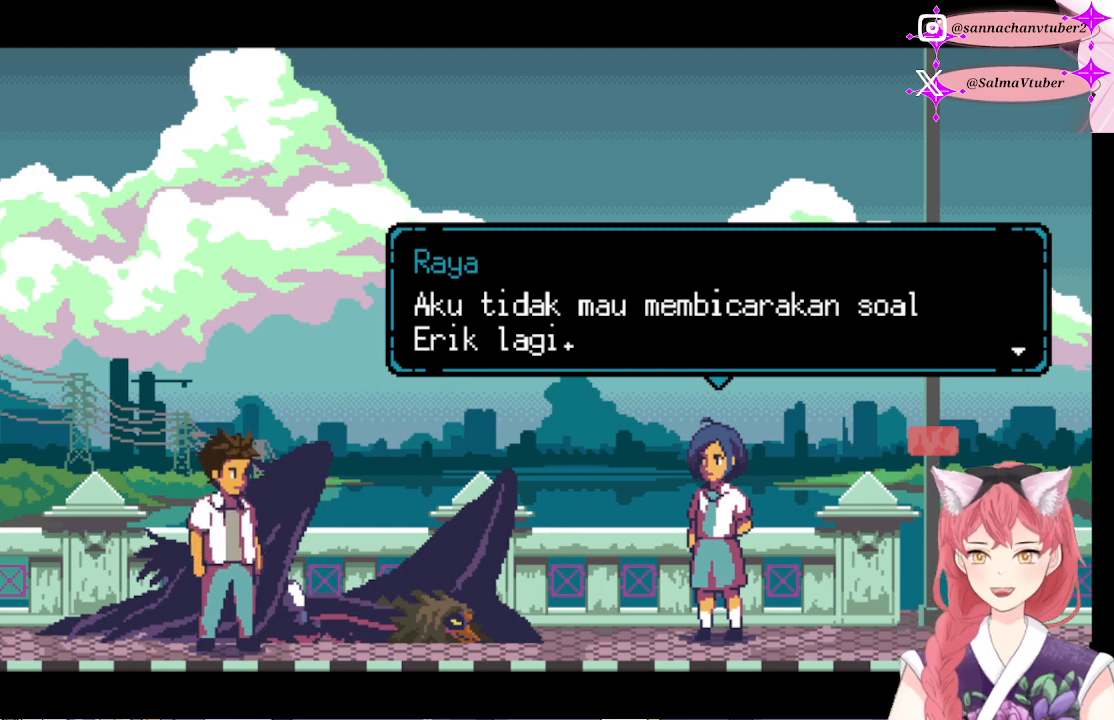
{"buttons": [], "right_stick": "center", "events": [[100, "A", "down"], [333, "A", "up"]]}
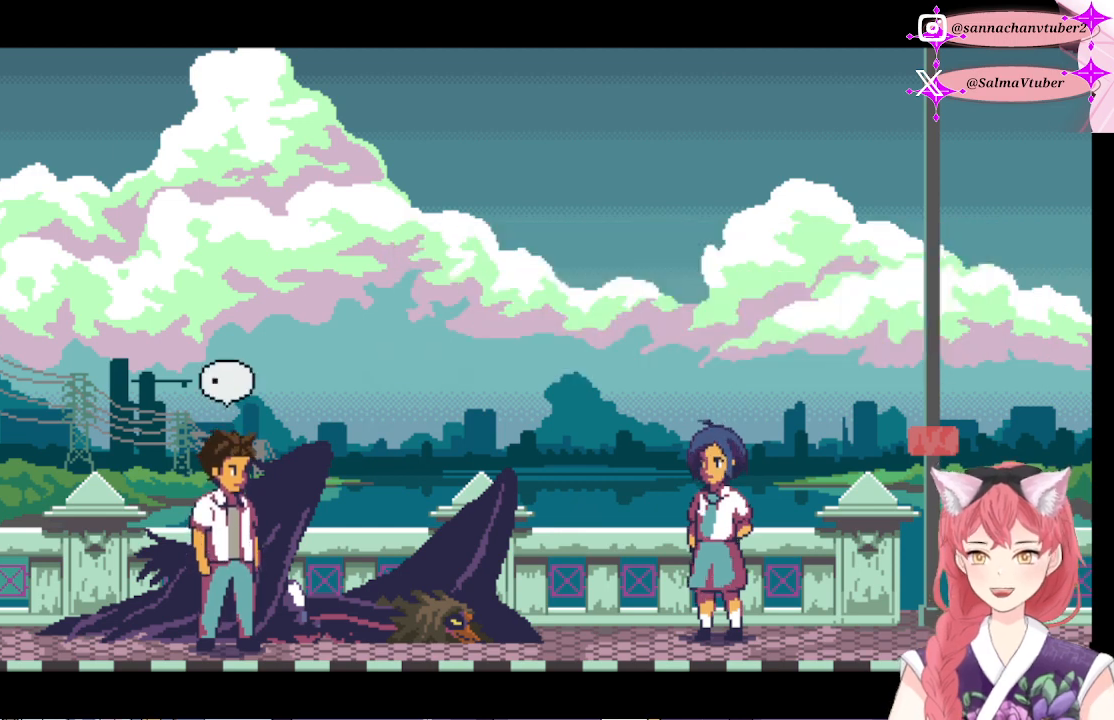
{"buttons": [], "right_stick": "center", "events": []}
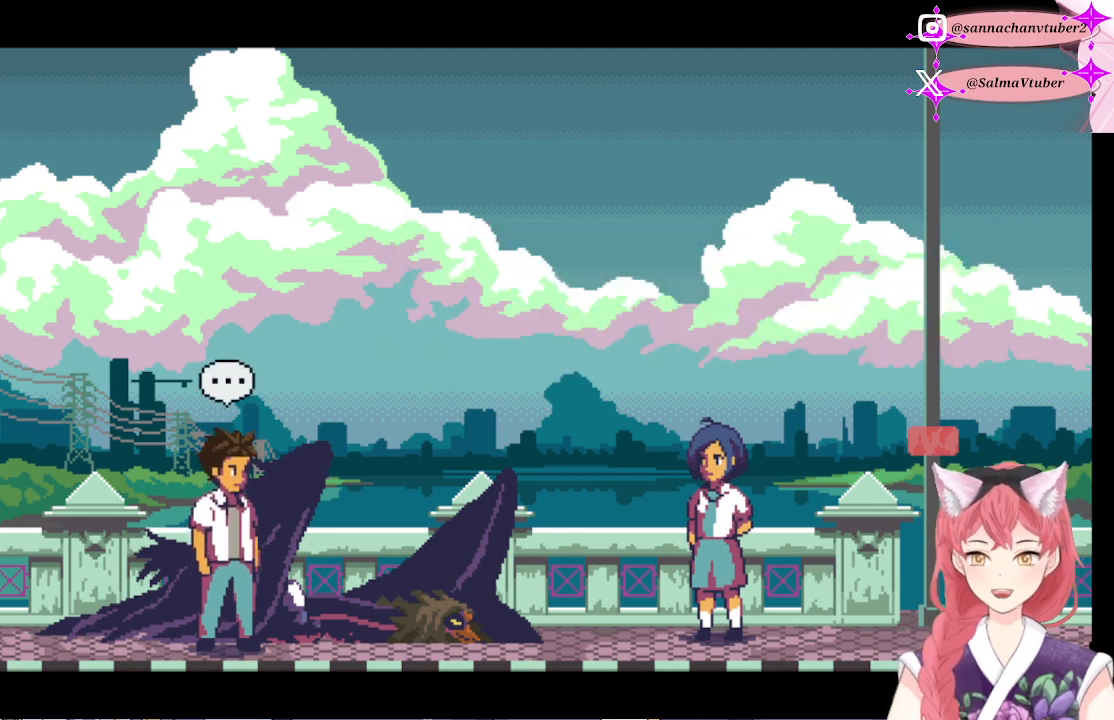
{"buttons": [], "right_stick": "center", "events": []}
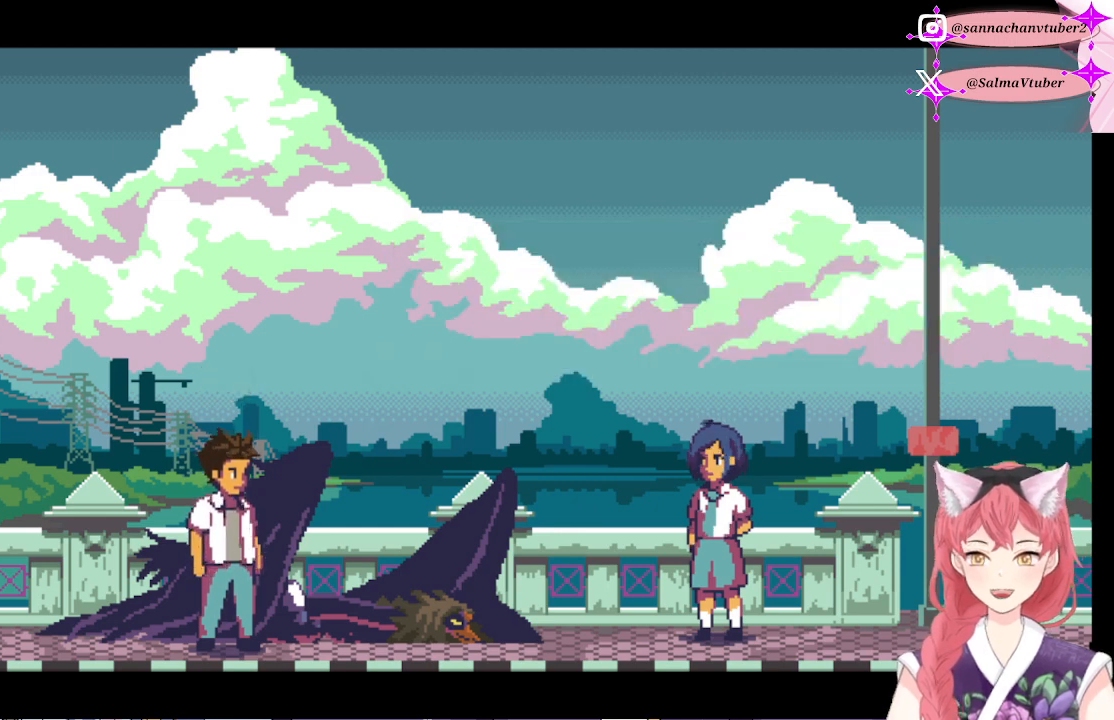
{"buttons": [], "right_stick": "center", "events": []}
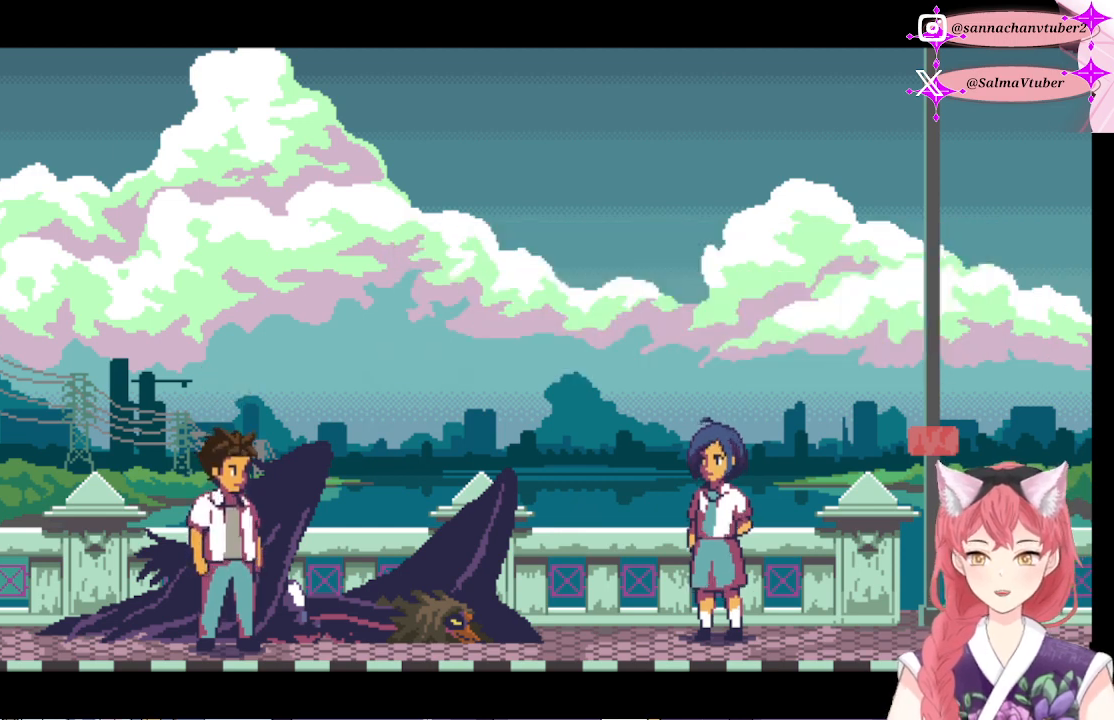
{"buttons": [], "right_stick": "center", "events": []}
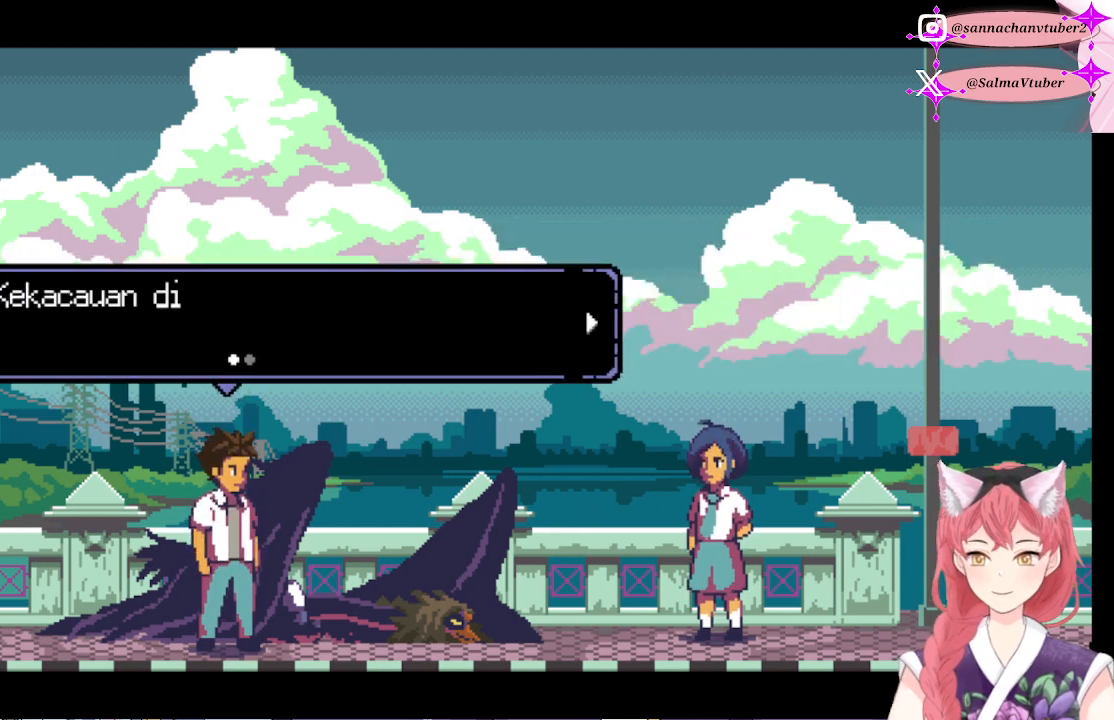
{"buttons": [], "right_stick": "center", "events": []}
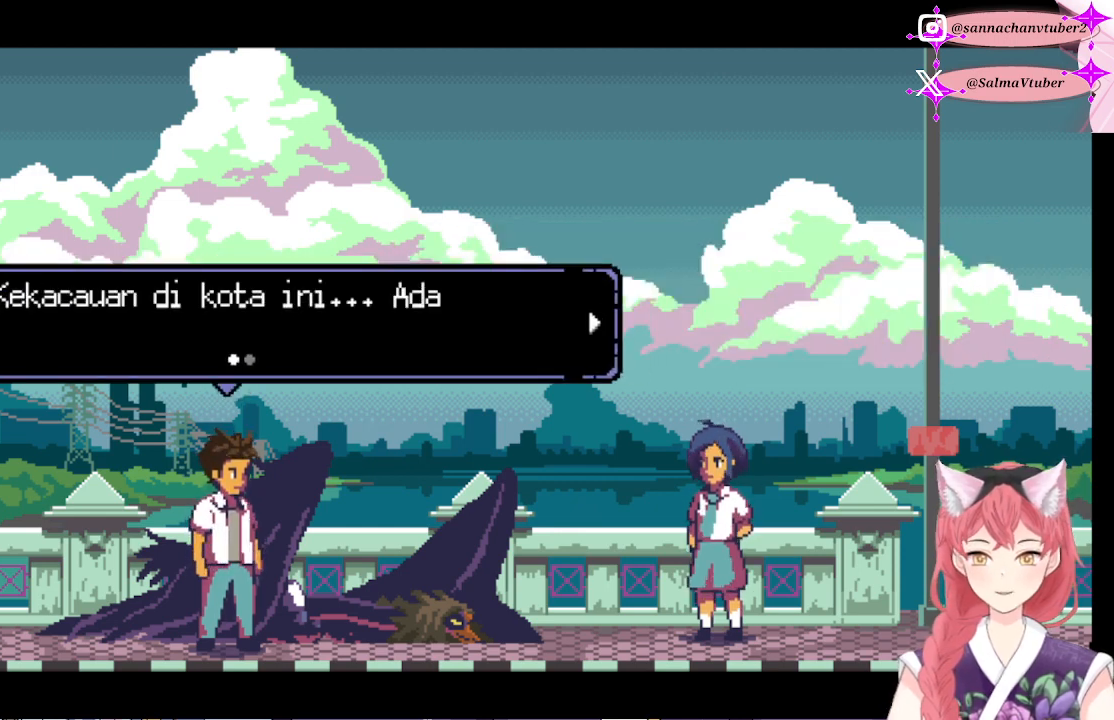
{"buttons": [], "right_stick": "center", "events": []}
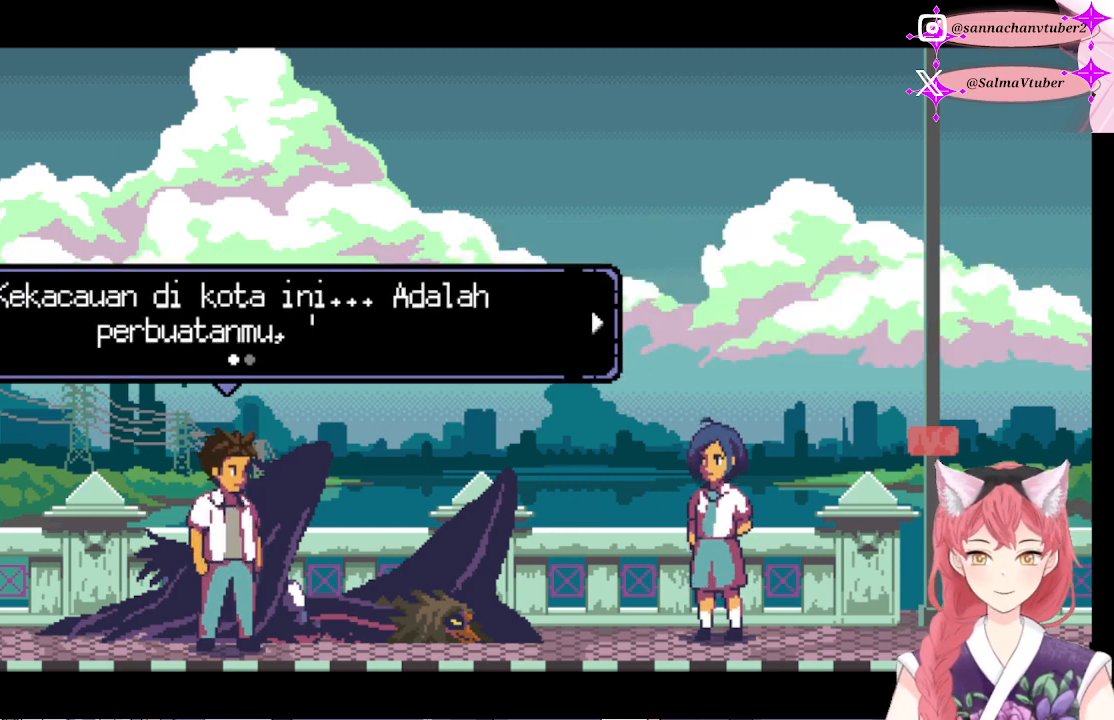
{"buttons": [], "right_stick": "center", "events": []}
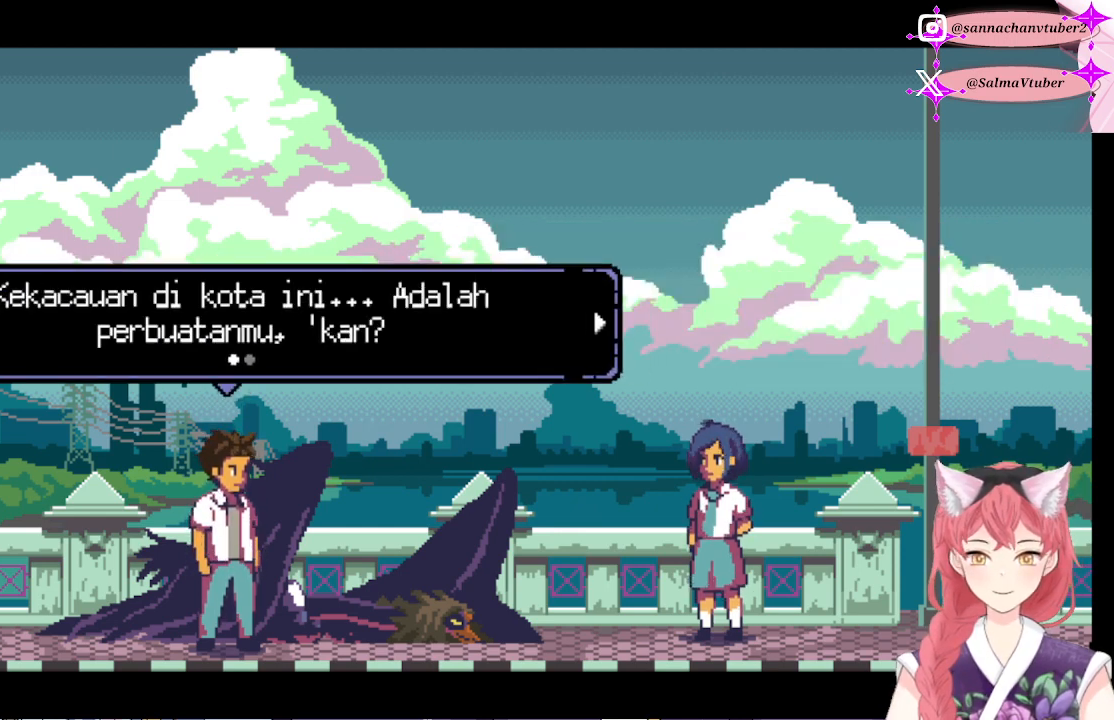
{"buttons": [], "right_stick": "center", "events": [[67, "DPAD_RIGHT", "down"], [233, "DPAD_RIGHT", "up"]]}
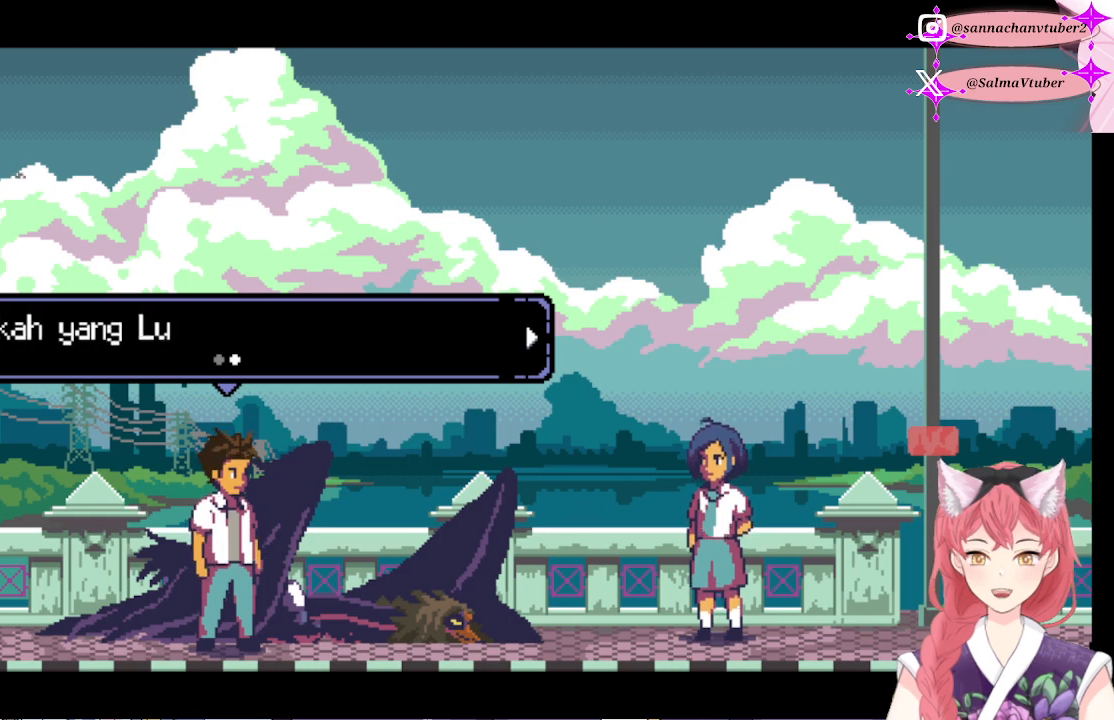
{"buttons": [], "right_stick": "center", "events": []}
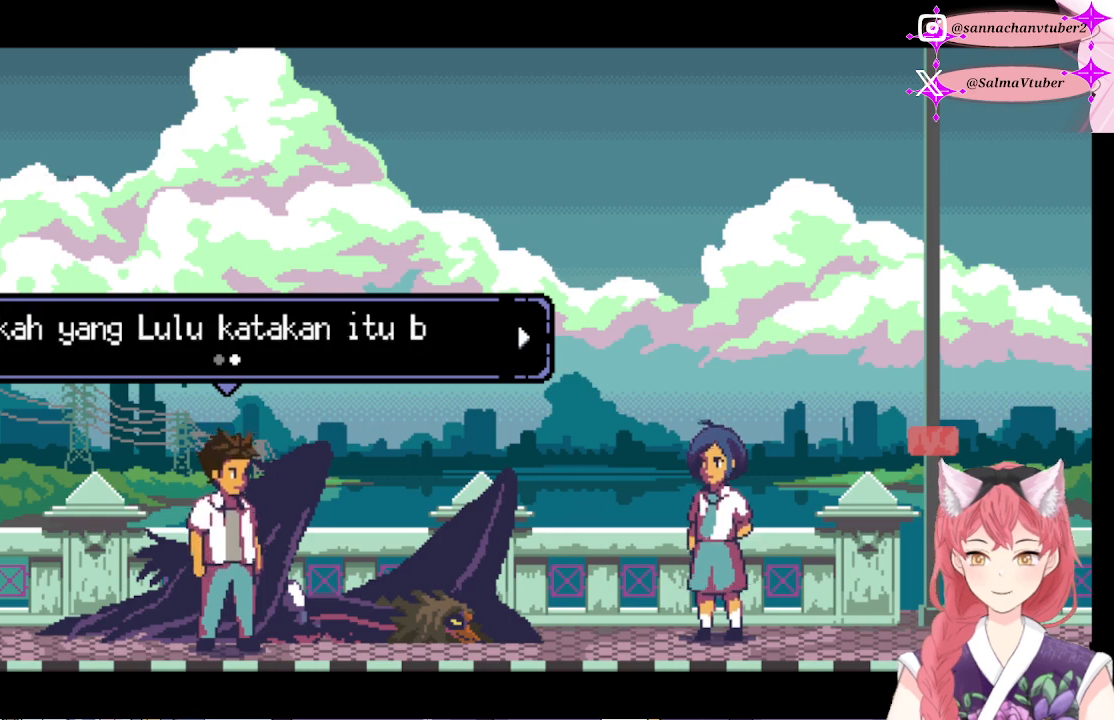
{"buttons": [], "right_stick": "center", "events": []}
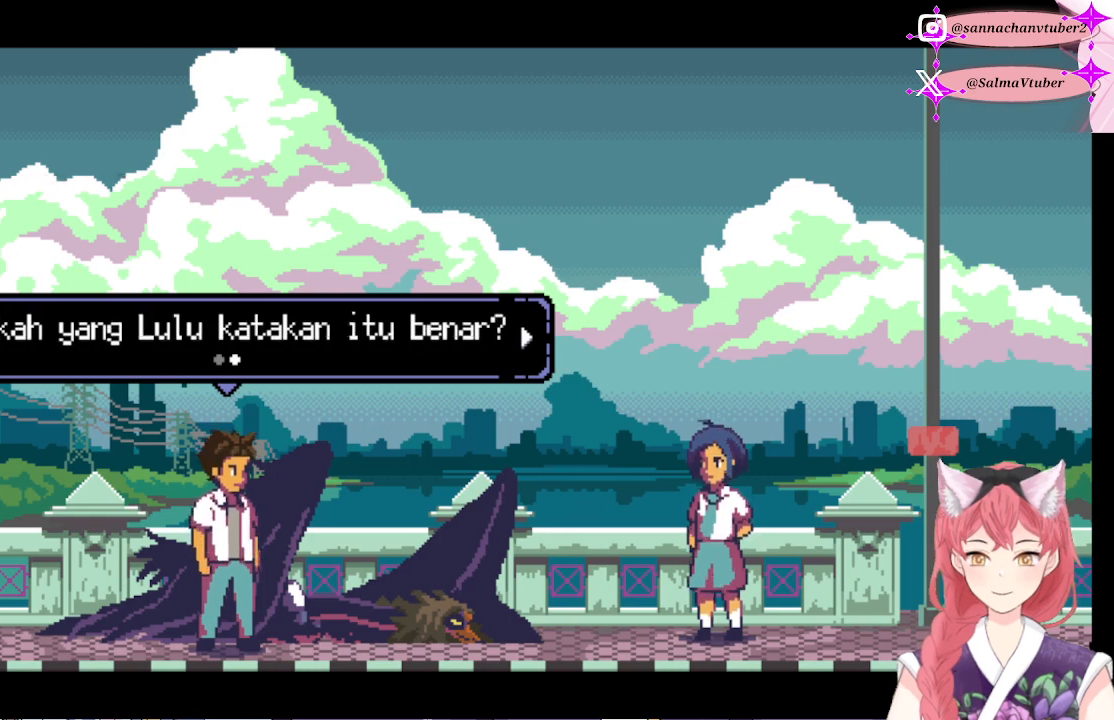
{"buttons": [], "right_stick": "center", "events": []}
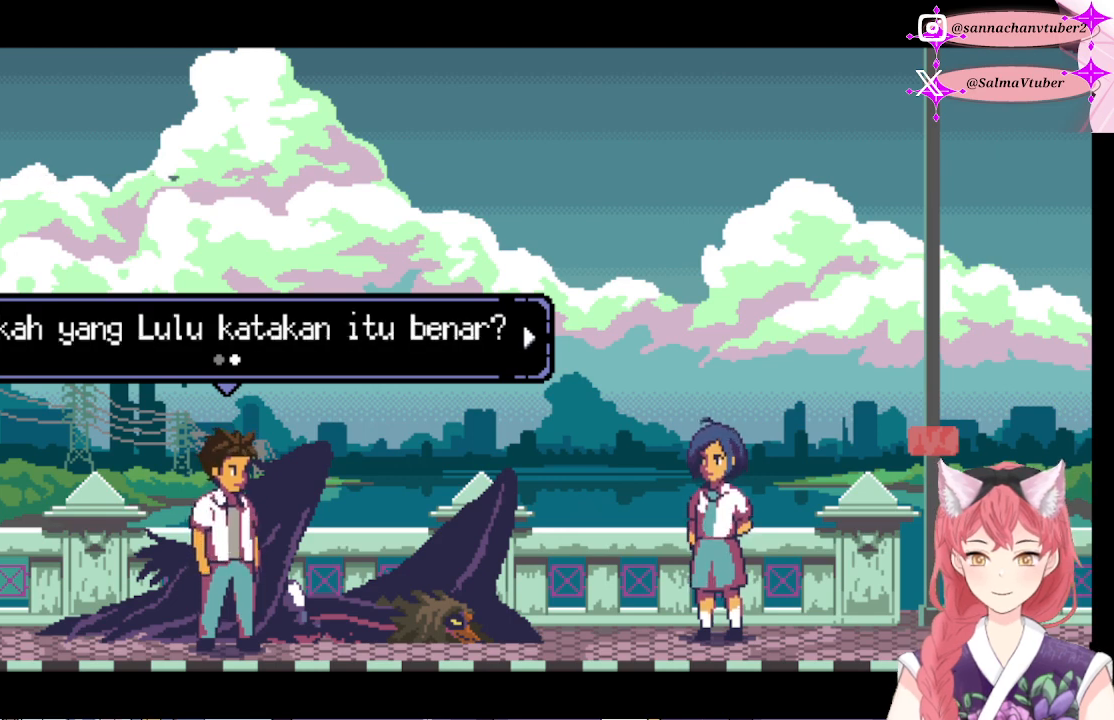
{"buttons": [], "right_stick": "center", "events": [[167, "A", "down"], [367, "A", "up"]]}
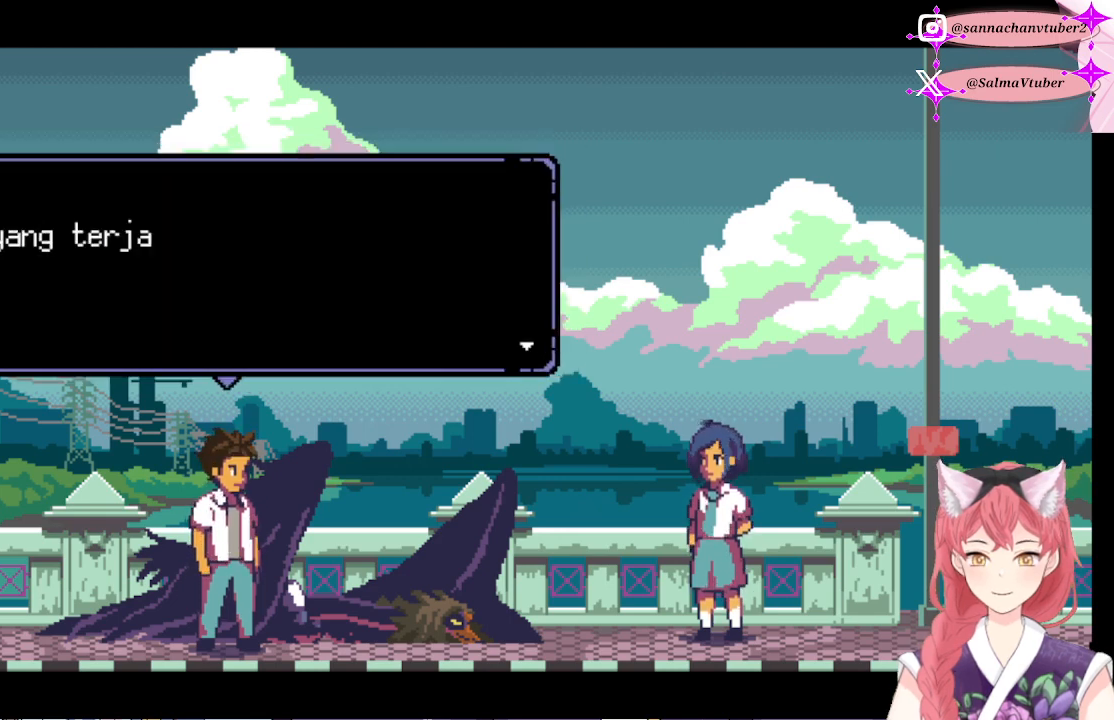
{"buttons": [], "right_stick": "center", "events": []}
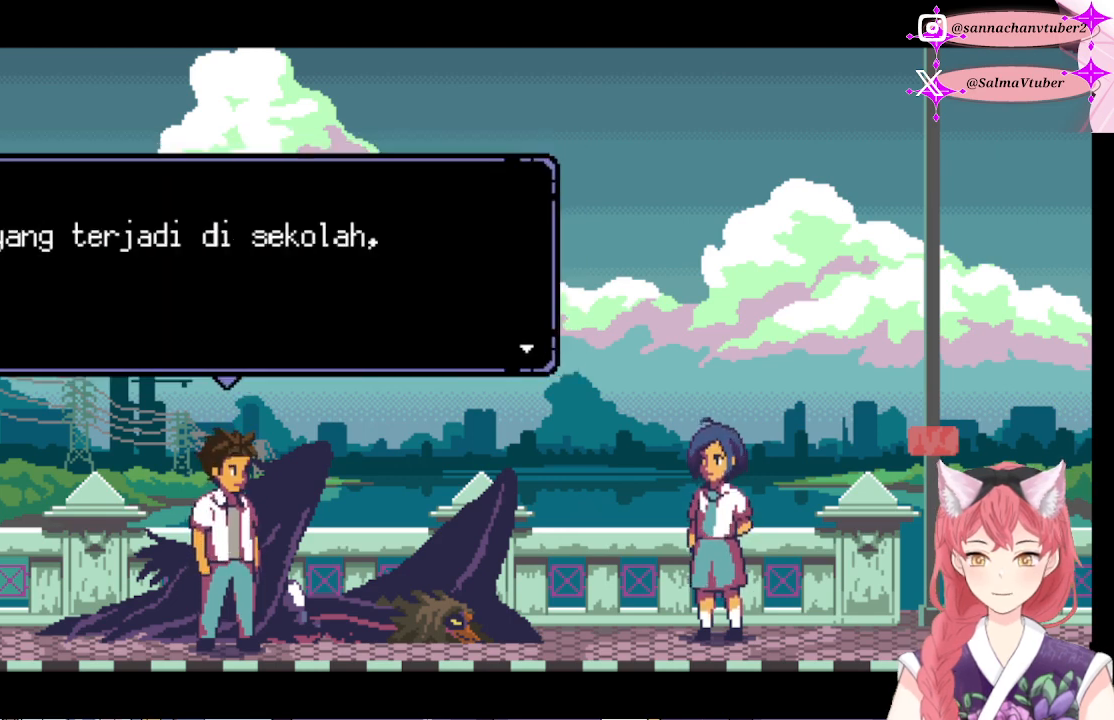
{"buttons": [], "right_stick": "center", "events": [[167, "A", "down"], [367, "A", "up"]]}
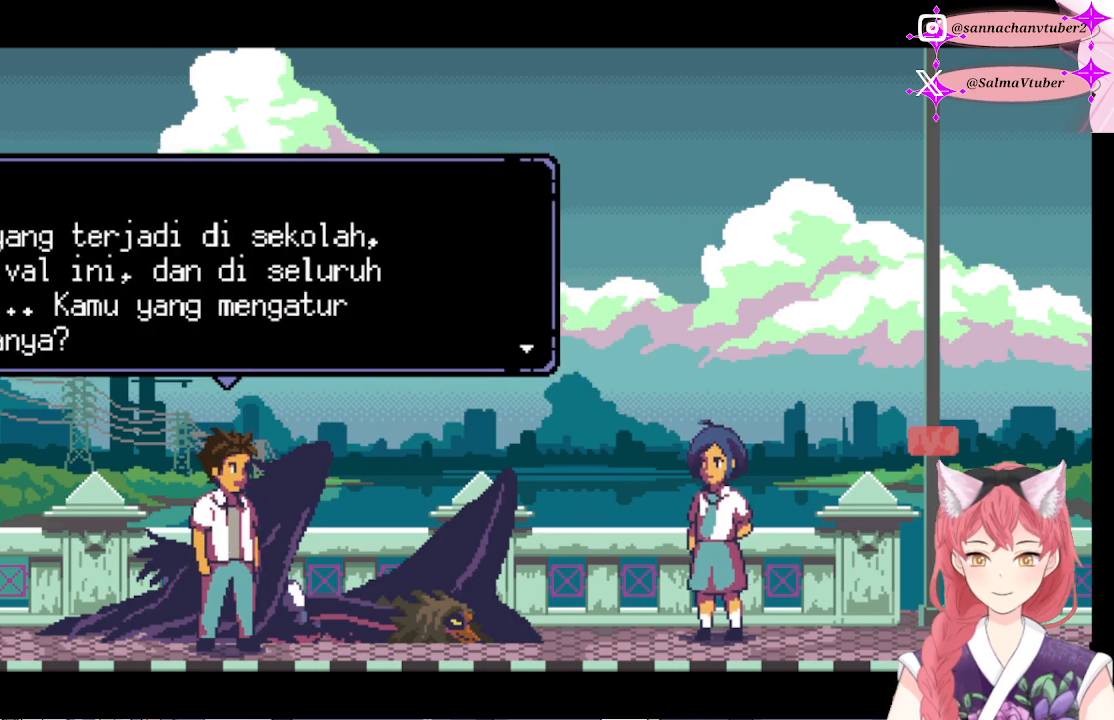
{"buttons": ["A"], "right_stick": "center", "events": [[400, "A", "down"]]}
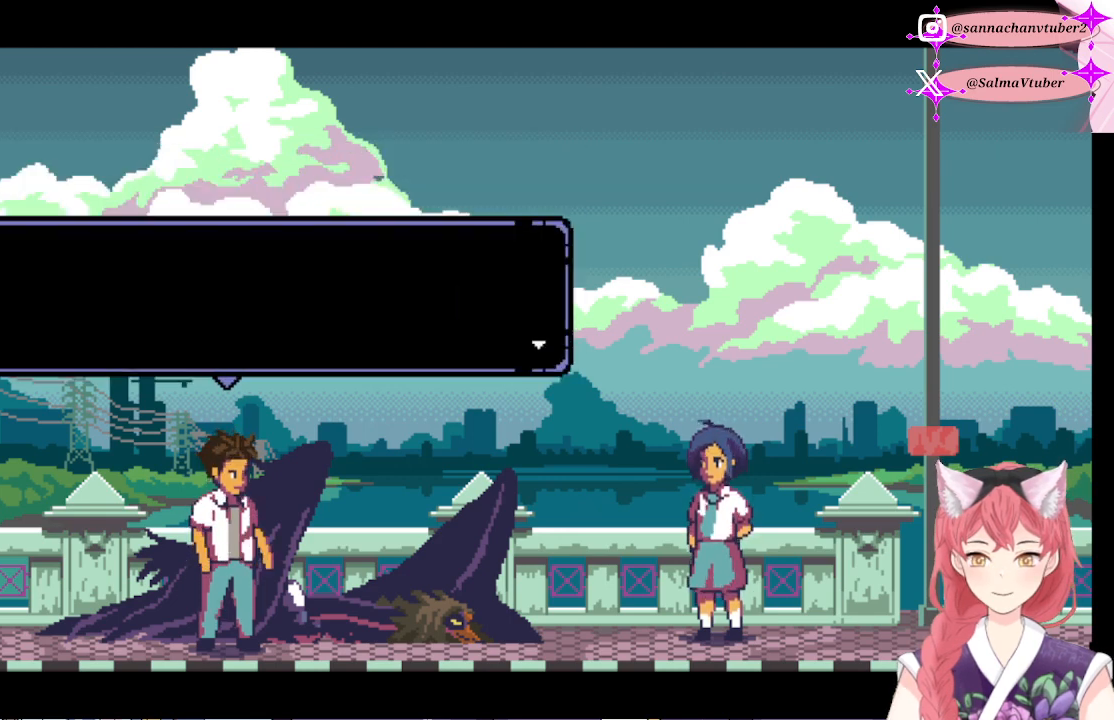
{"buttons": [], "right_stick": "center", "events": [[67, "A", "up"]]}
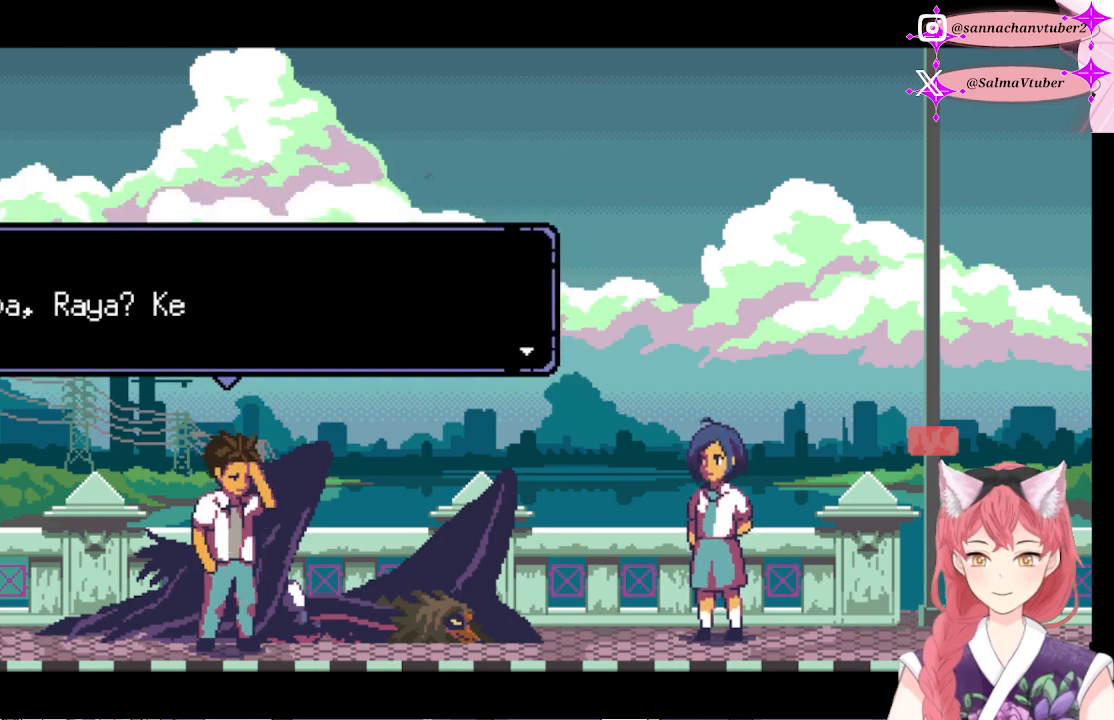
{"buttons": [], "right_stick": "center", "events": [[200, "A", "down"], [433, "A", "up"]]}
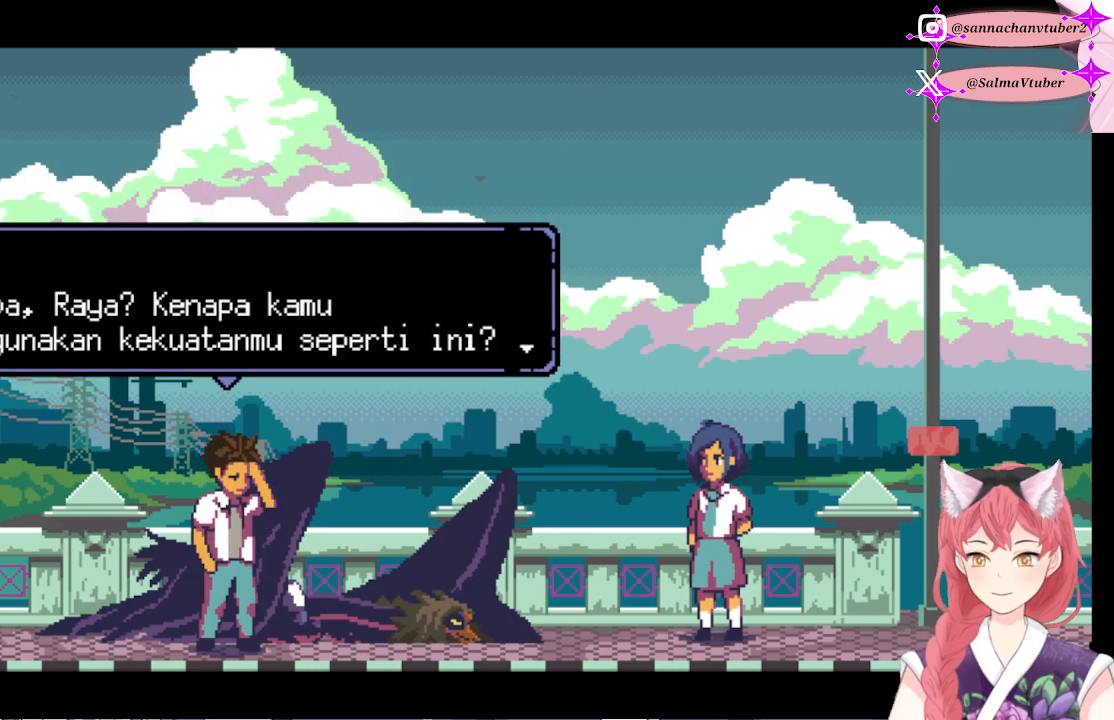
{"buttons": ["A"], "right_stick": "center", "events": [[367, "A", "down"]]}
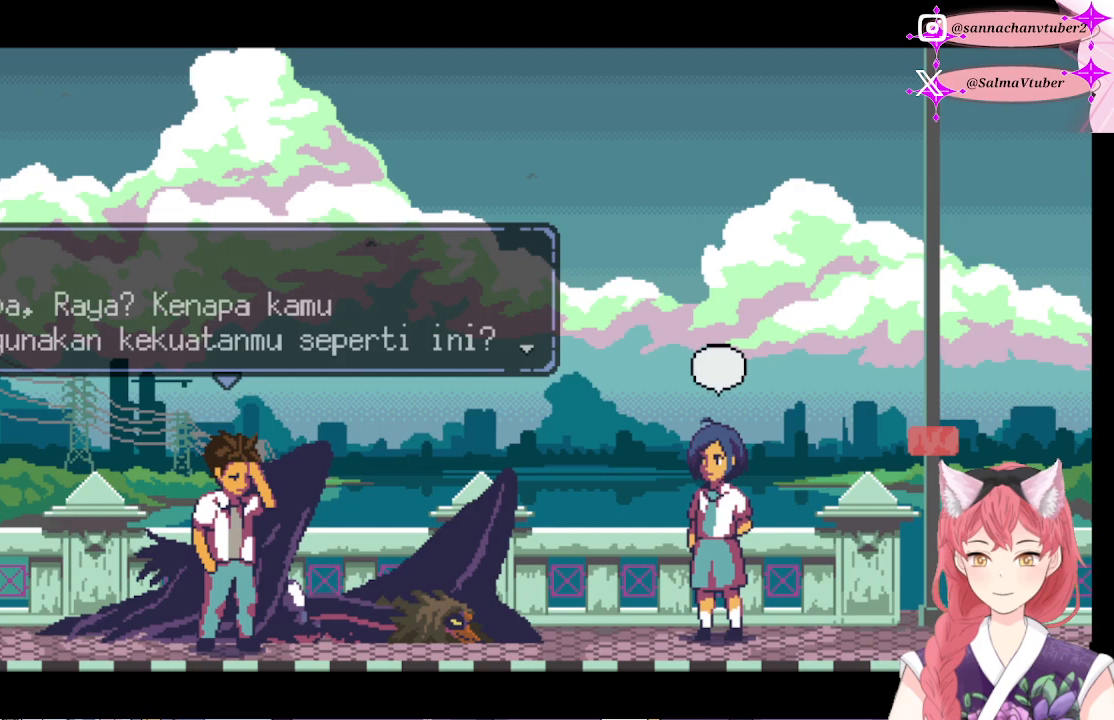
{"buttons": [], "right_stick": "center", "events": [[100, "A", "up"]]}
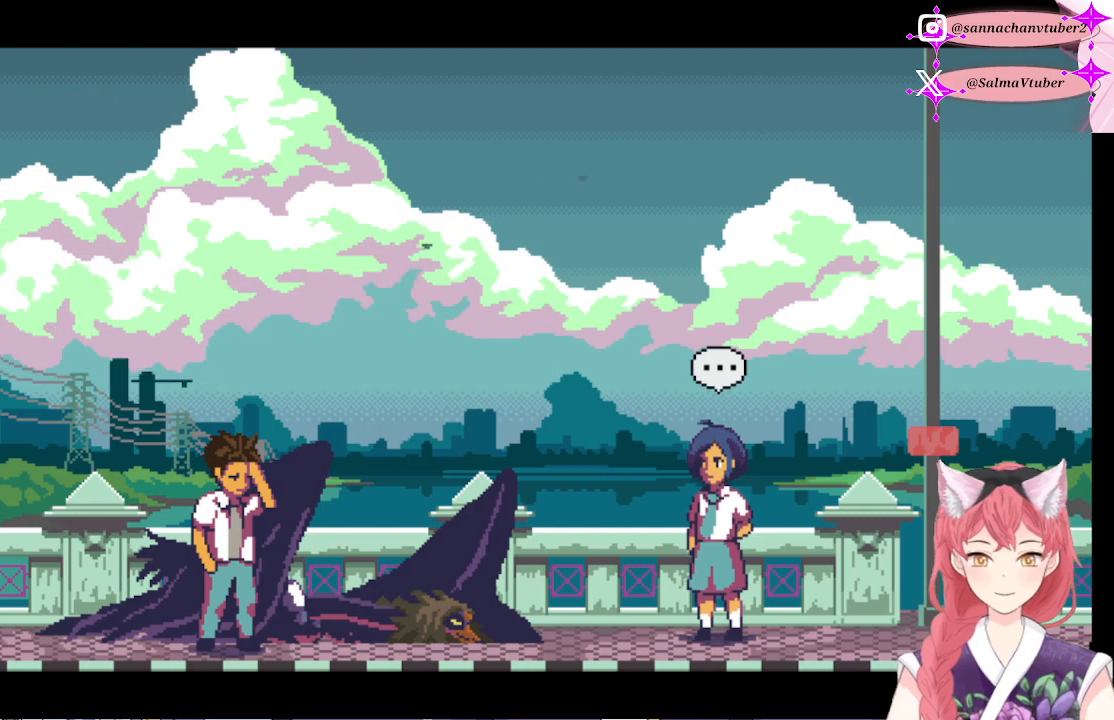
{"buttons": [], "right_stick": "center", "events": []}